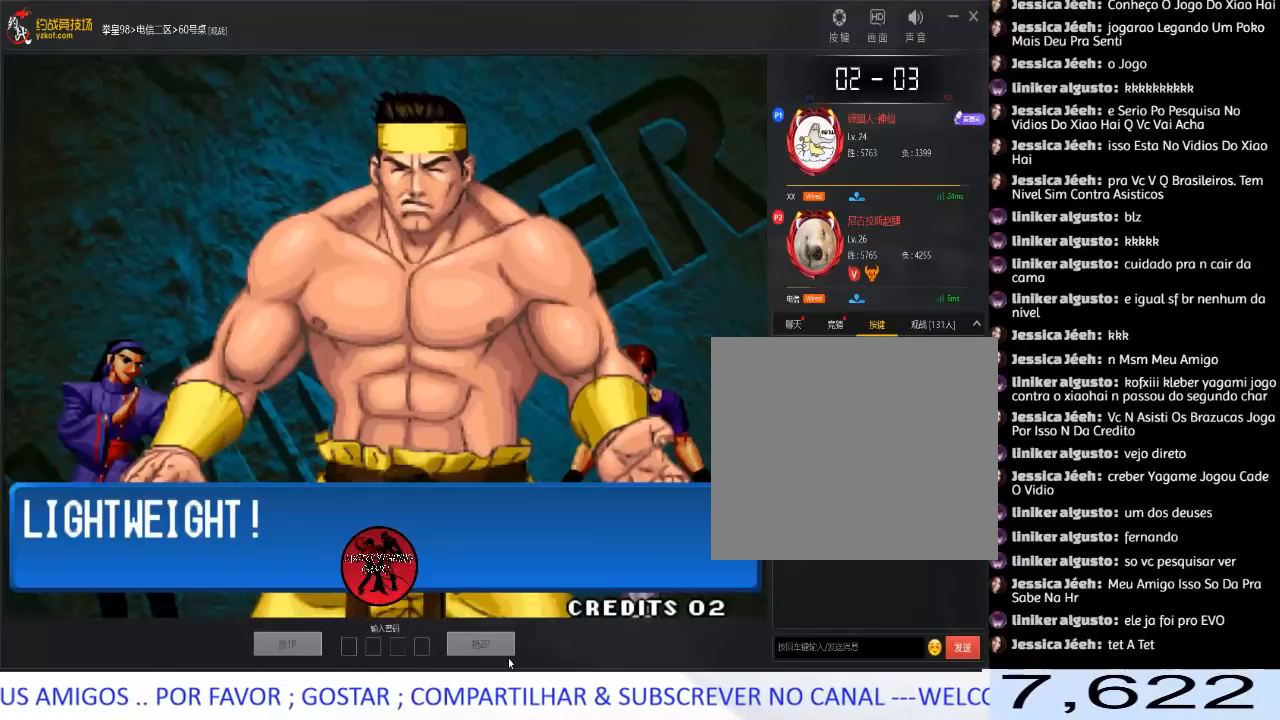
Gameplay with a controller (arcade stick); each line is a JSON object with the inputs held at the frame after it. "events" lists button and stick changes between this image and that frame as [ms after this image, input, new state], when the widget could be followed in between. Not read: L3 R3.
{"buttons": ["A"], "left_stick": "down", "events": [[133, "A", "down"], [200, "A", "up"], [283, "A", "down"], [367, "A", "up"], [433, "left_stick", "down"], [467, "A", "down"]]}
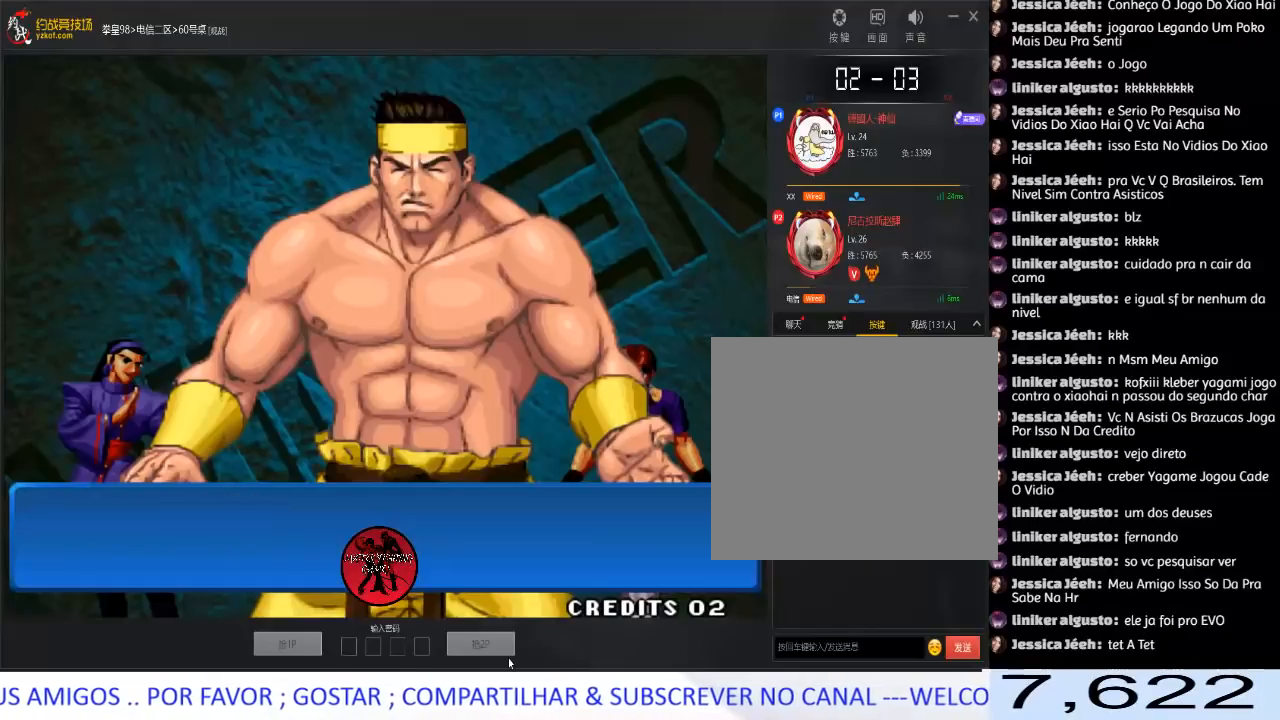
{"buttons": ["A"], "left_stick": "center", "events": [[67, "A", "up"], [150, "A", "down"], [233, "A", "up"], [333, "A", "down"], [350, "left_stick", "center"], [400, "A", "up"], [483, "A", "down"]]}
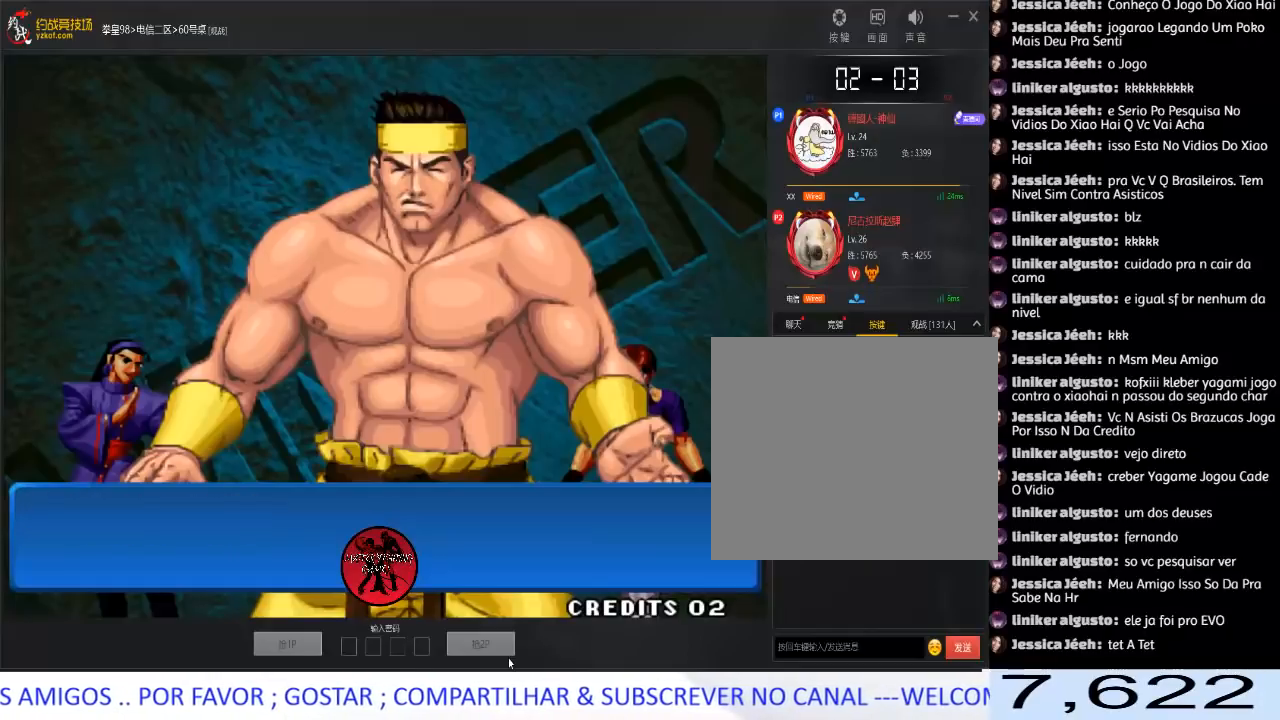
{"buttons": [], "left_stick": "center", "events": [[83, "A", "up"]]}
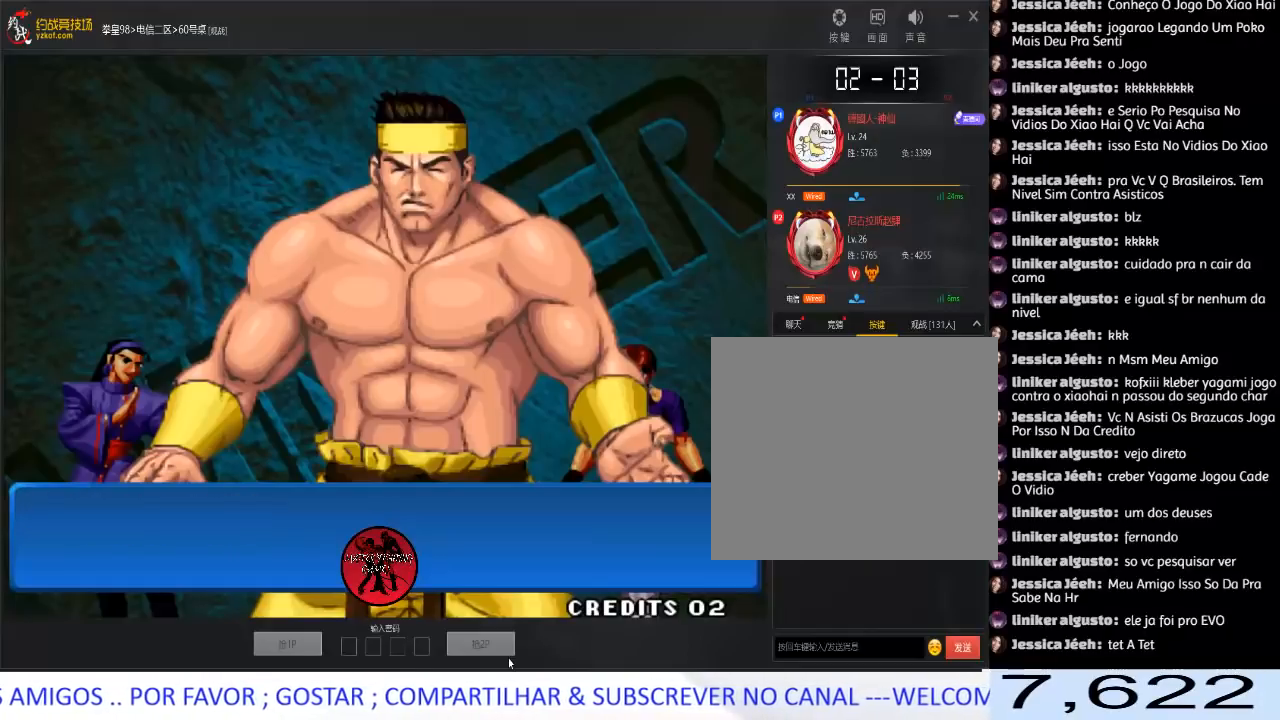
{"buttons": [], "left_stick": "center", "events": []}
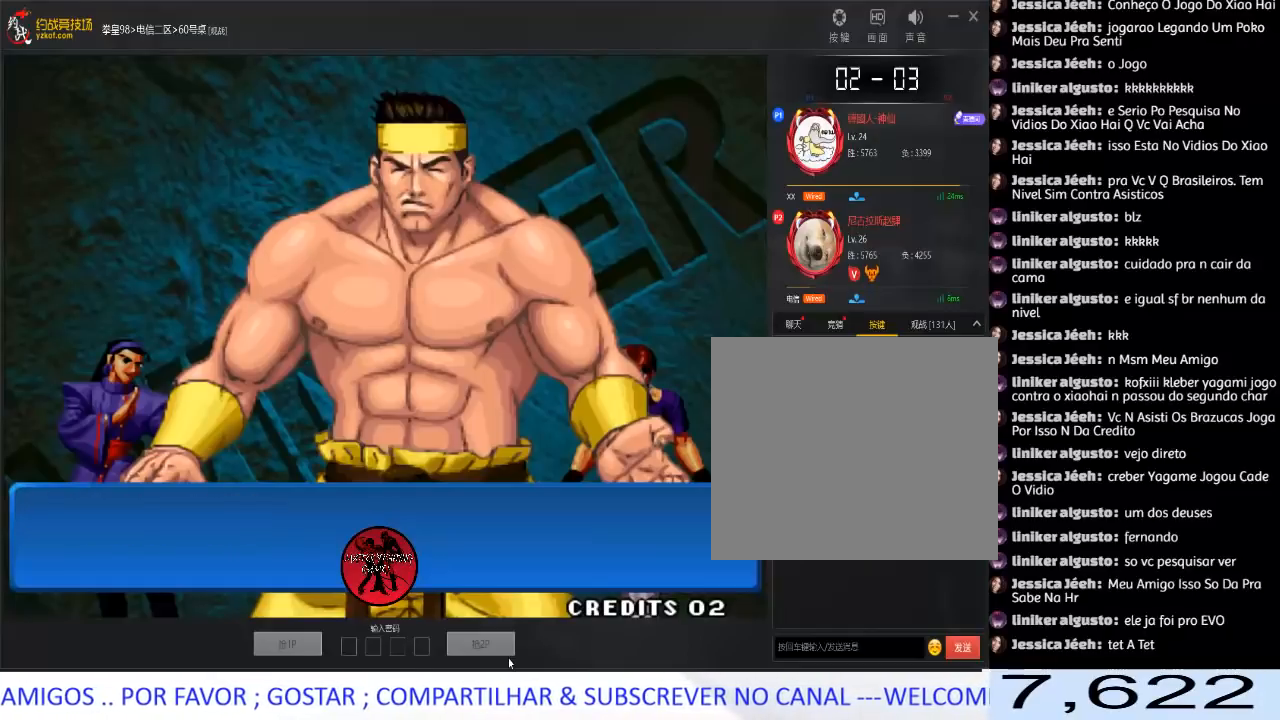
{"buttons": [], "left_stick": "center", "events": []}
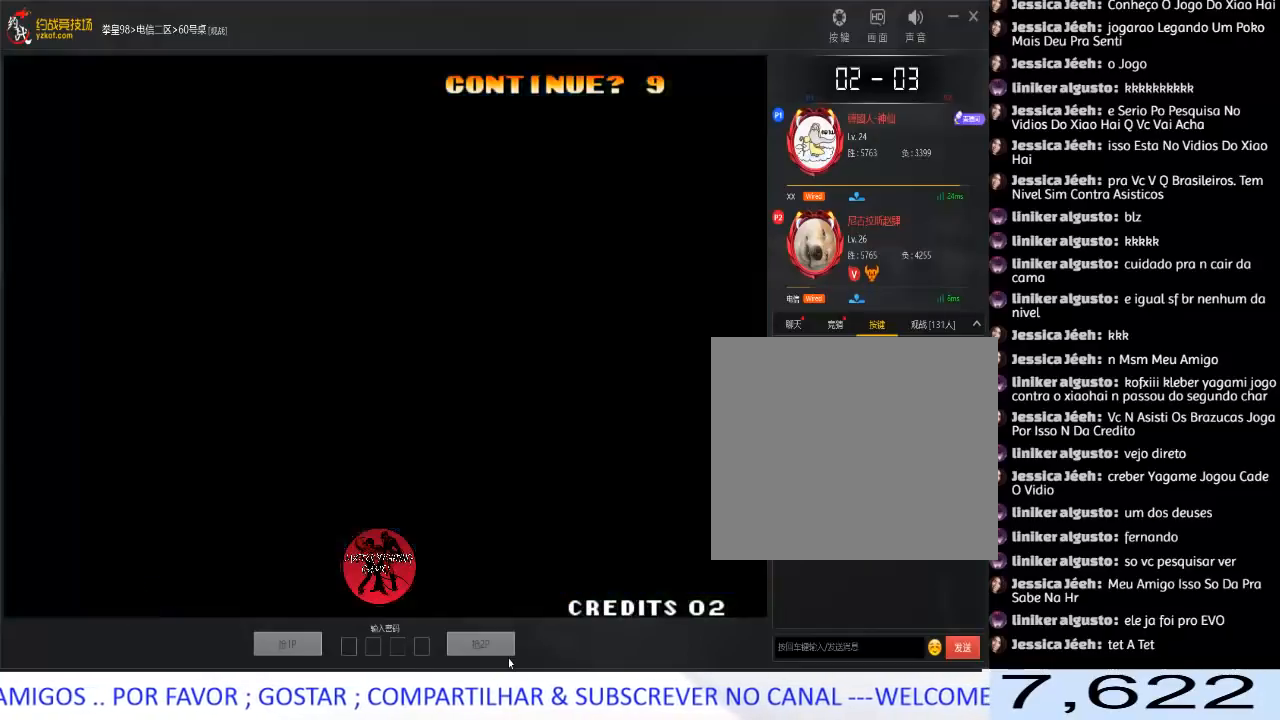
{"buttons": ["A"], "left_stick": "center", "events": [[467, "A", "down"]]}
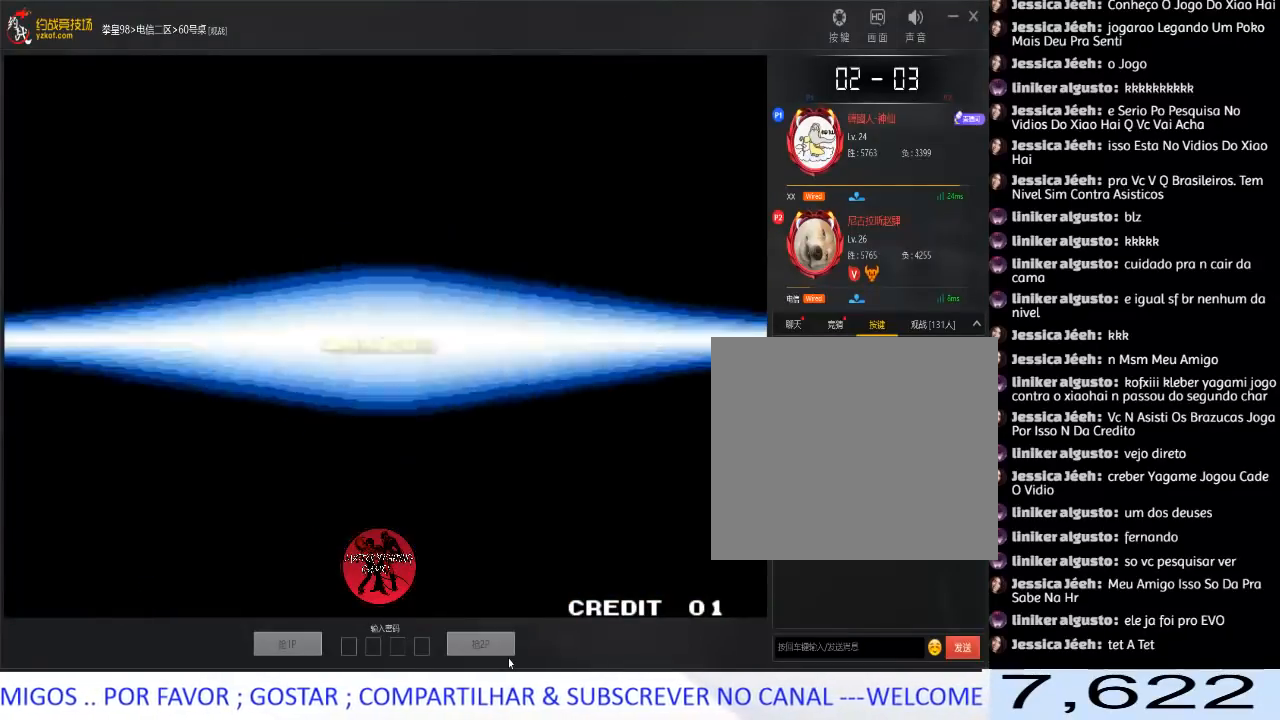
{"buttons": [], "left_stick": "center", "events": [[450, "A", "up"]]}
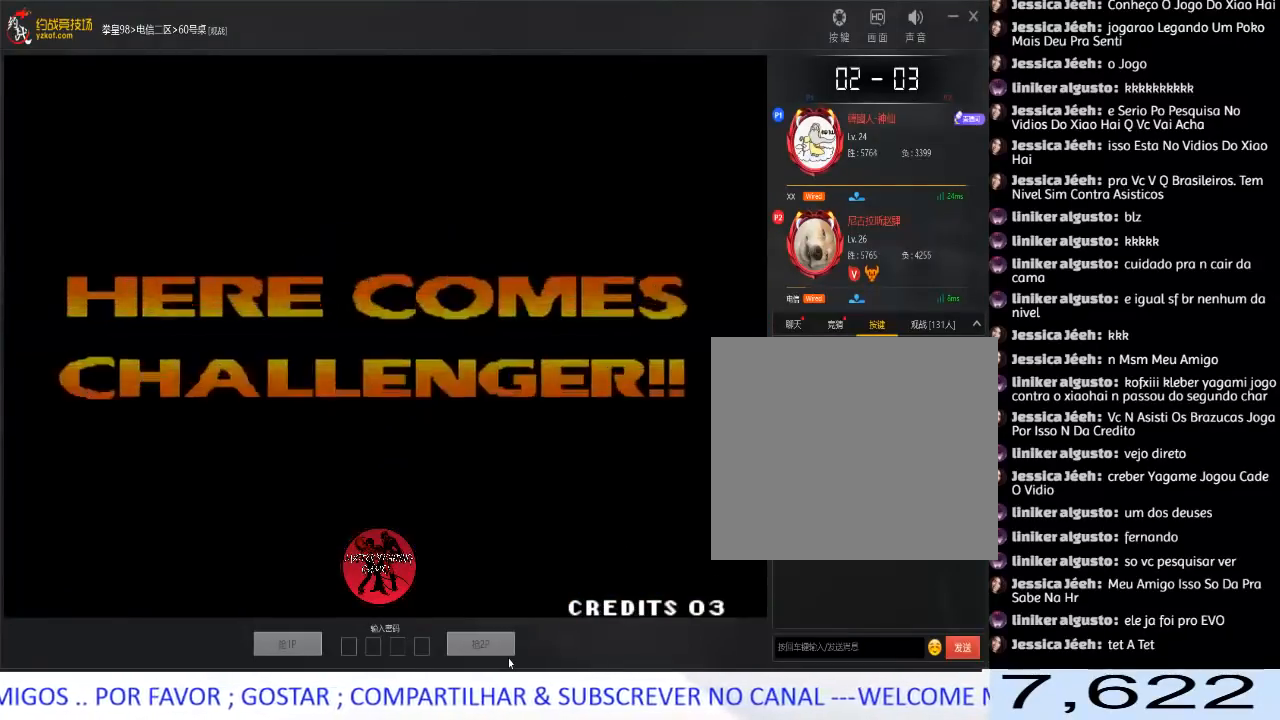
{"buttons": ["A"], "left_stick": "center", "events": [[267, "A", "down"]]}
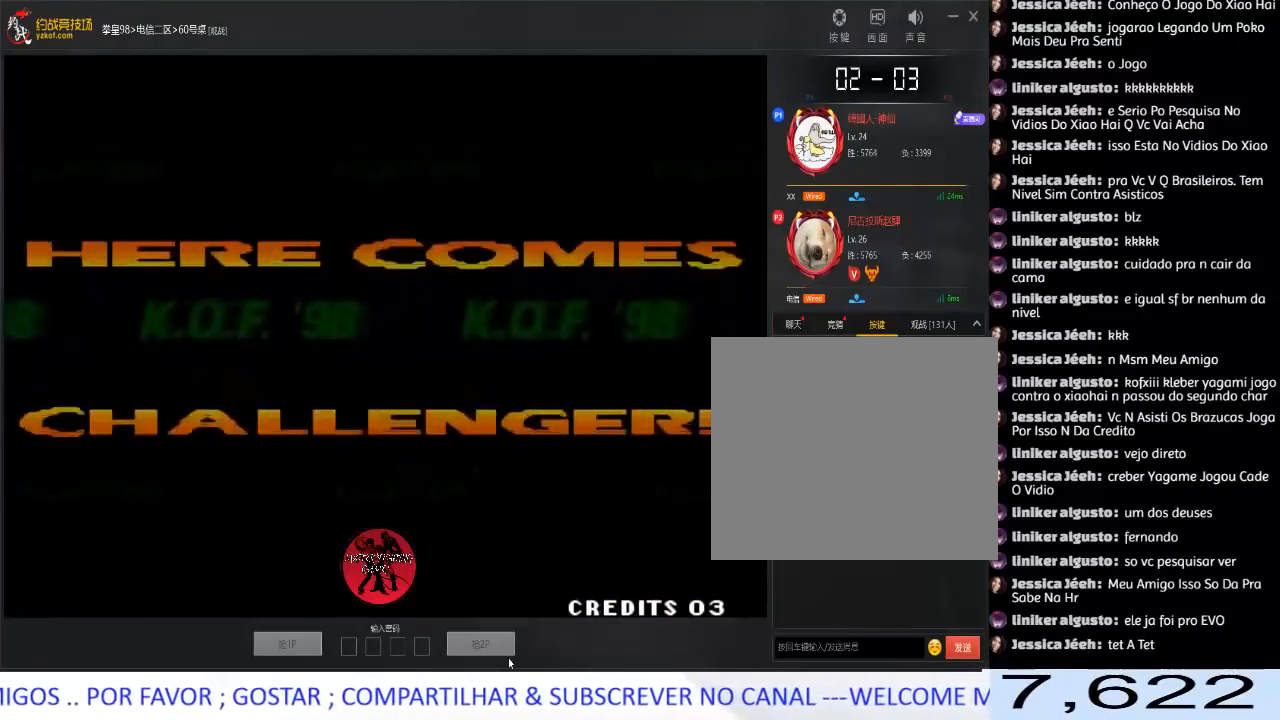
{"buttons": ["A"], "left_stick": "left", "events": [[50, "left_stick", "down"], [167, "left_stick", "left"], [317, "left_stick", "right"], [400, "left_stick", "down"], [467, "left_stick", "left"]]}
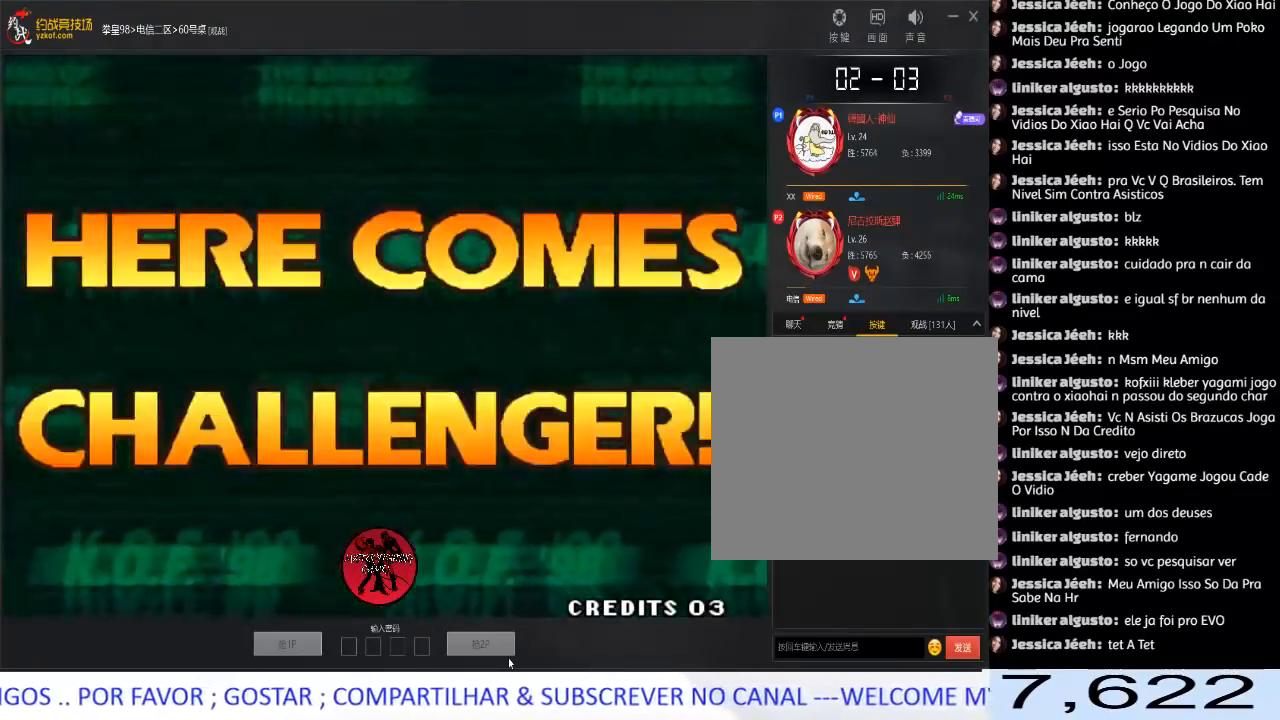
{"buttons": ["A"], "left_stick": "center", "events": [[83, "left_stick", "center"], [100, "A", "up"], [283, "A", "down"], [367, "A", "up"], [417, "A", "down"]]}
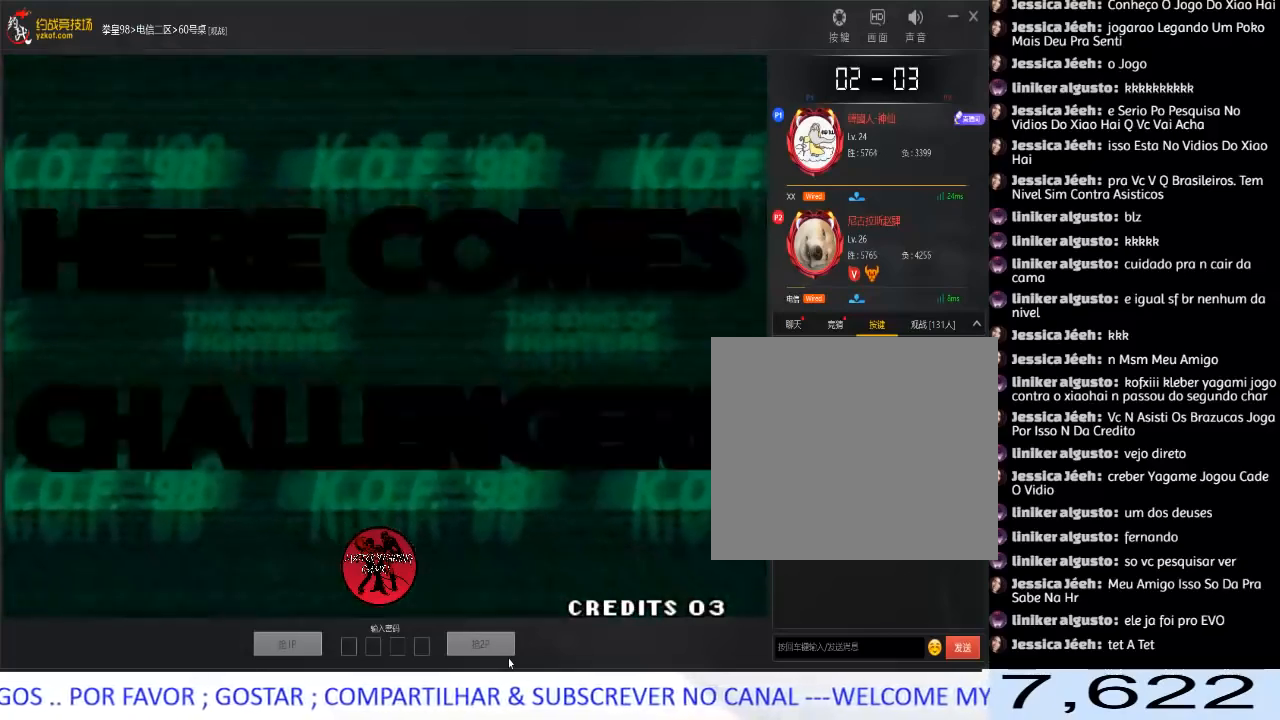
{"buttons": ["A"], "left_stick": "center", "events": [[33, "A", "up"], [100, "A", "down"], [183, "A", "up"], [267, "A", "down"], [367, "A", "up"], [433, "A", "down"]]}
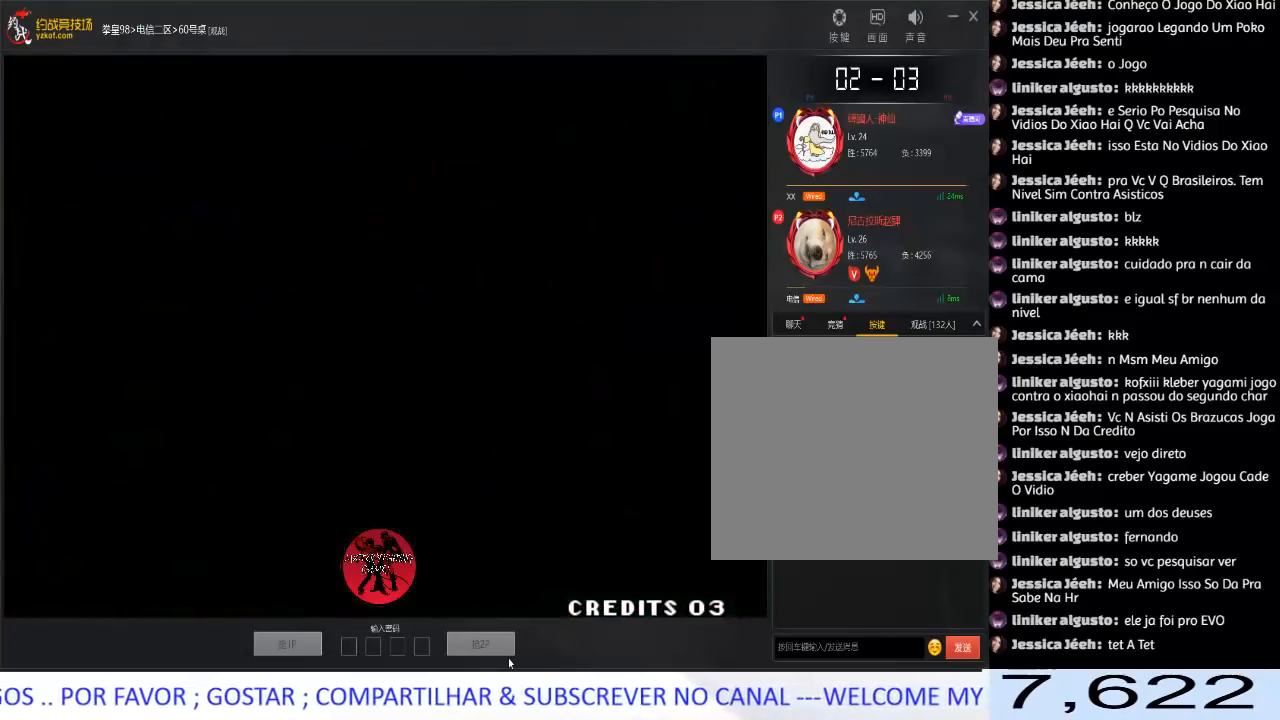
{"buttons": ["A"], "left_stick": "center", "events": [[33, "A", "up"], [117, "A", "down"], [200, "A", "up"], [283, "A", "down"], [367, "A", "up"], [450, "A", "down"]]}
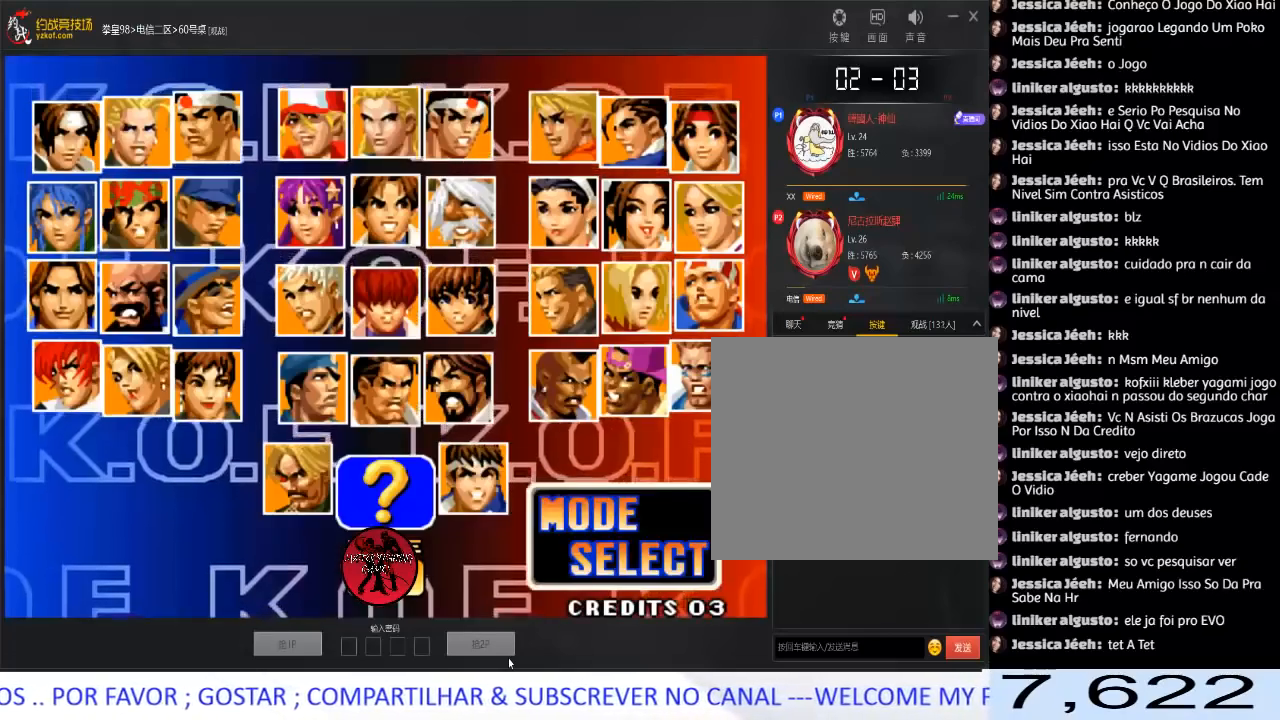
{"buttons": [], "left_stick": "center", "events": [[33, "A", "up"], [317, "A", "down"], [383, "A", "up"]]}
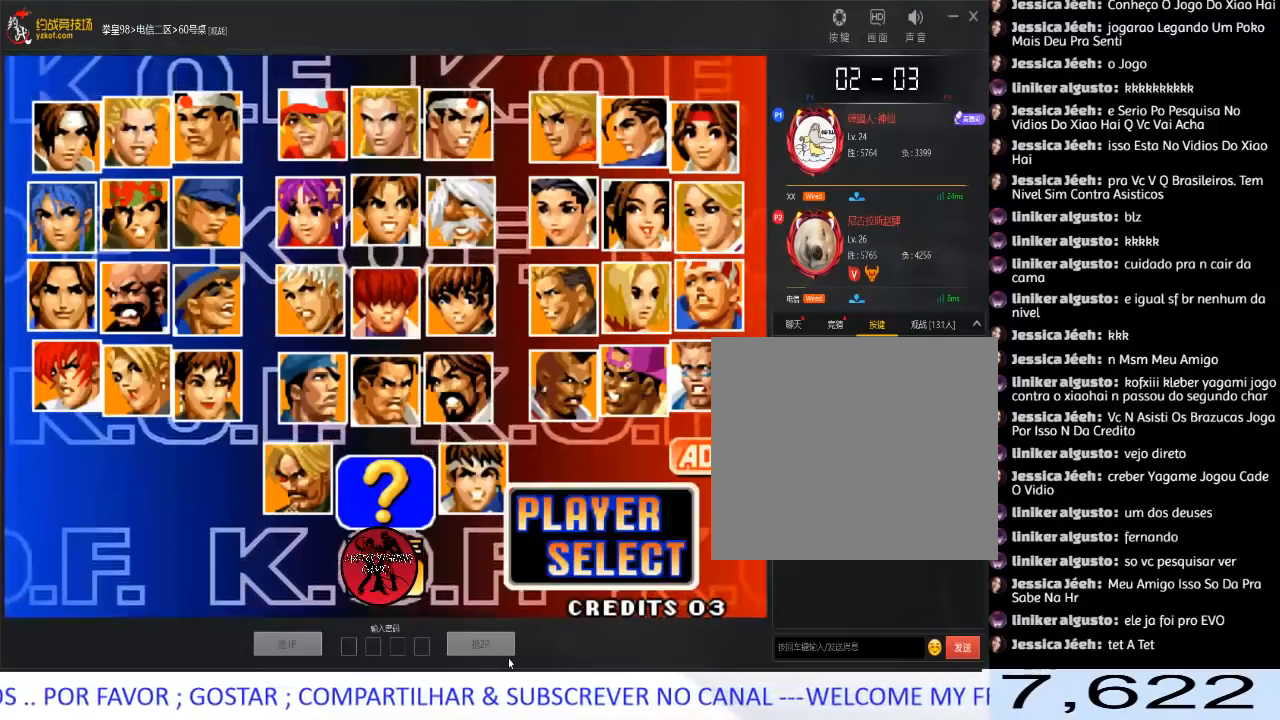
{"buttons": [], "left_stick": "center", "events": [[267, "left_stick", "right"], [400, "left_stick", "up"], [483, "left_stick", "center"]]}
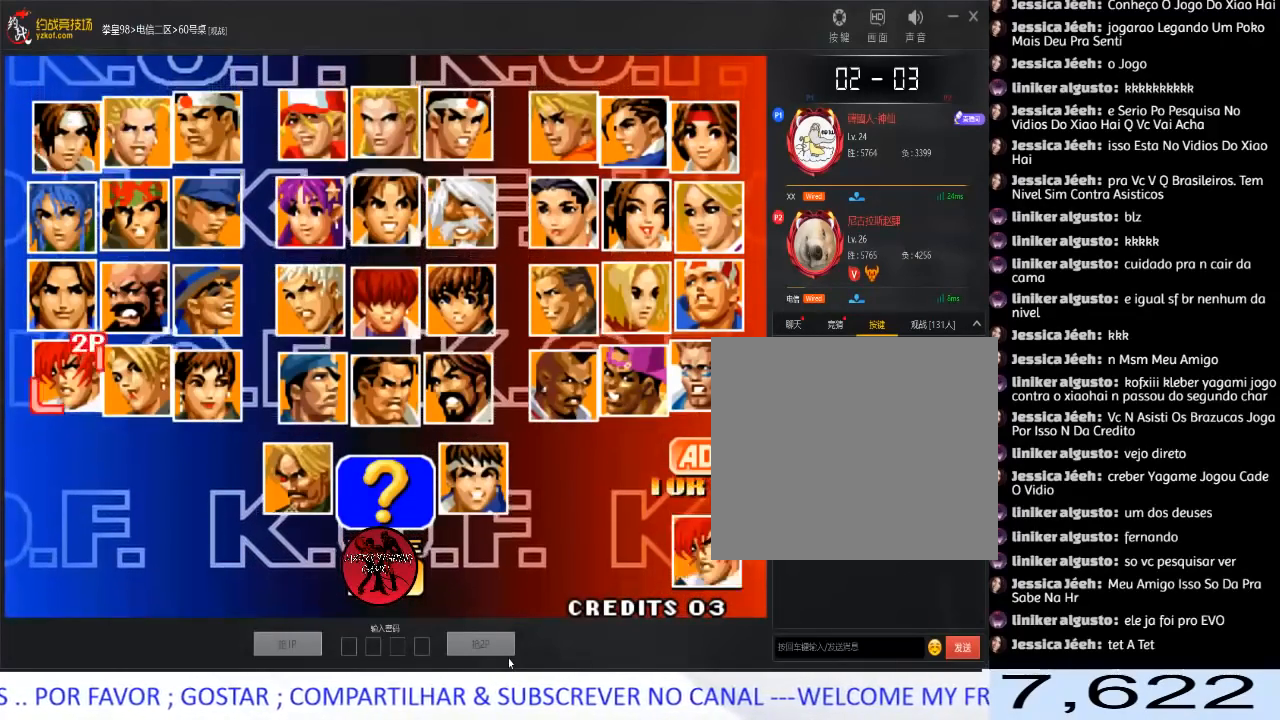
{"buttons": ["C"], "left_stick": "center", "events": [[67, "B", "down"], [150, "B", "up"], [267, "left_stick", "down"], [367, "left_stick", "left"], [467, "left_stick", "center"], [483, "C", "down"]]}
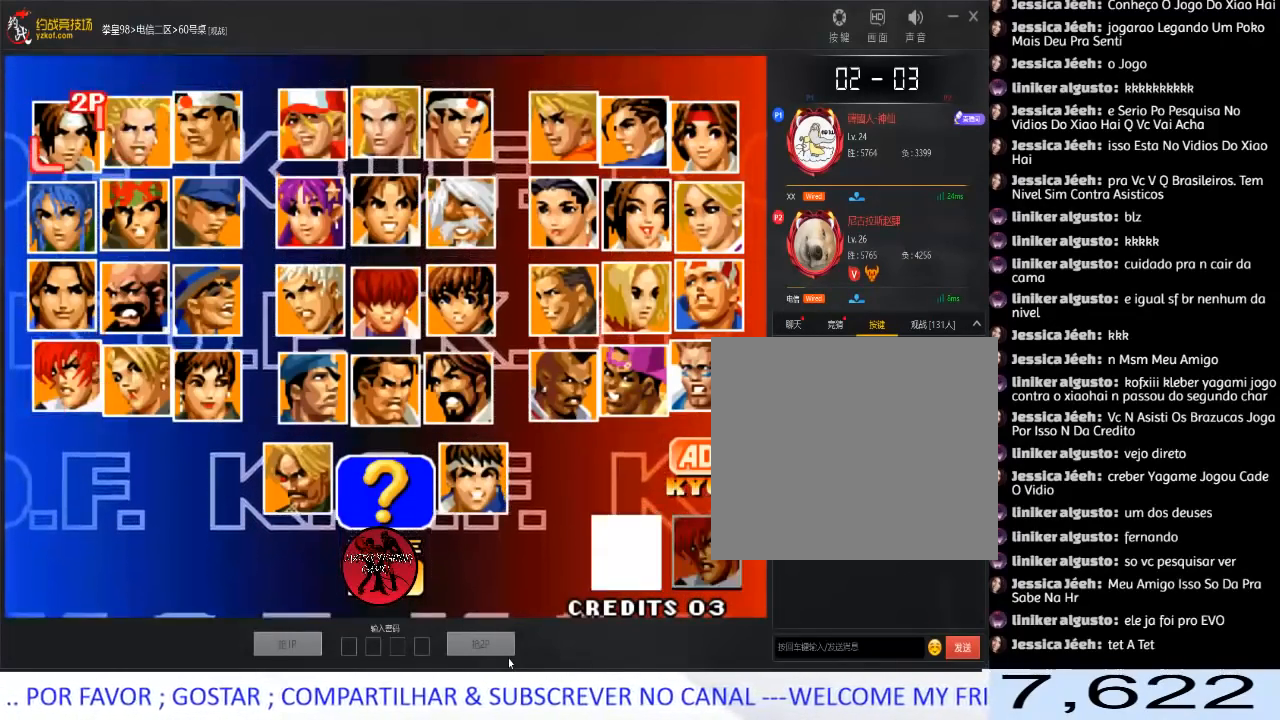
{"buttons": [], "left_stick": "right", "events": [[83, "C", "up"], [150, "left_stick", "down"], [250, "left_stick", "center"], [300, "left_stick", "down"], [400, "left_stick", "center"], [467, "left_stick", "right"]]}
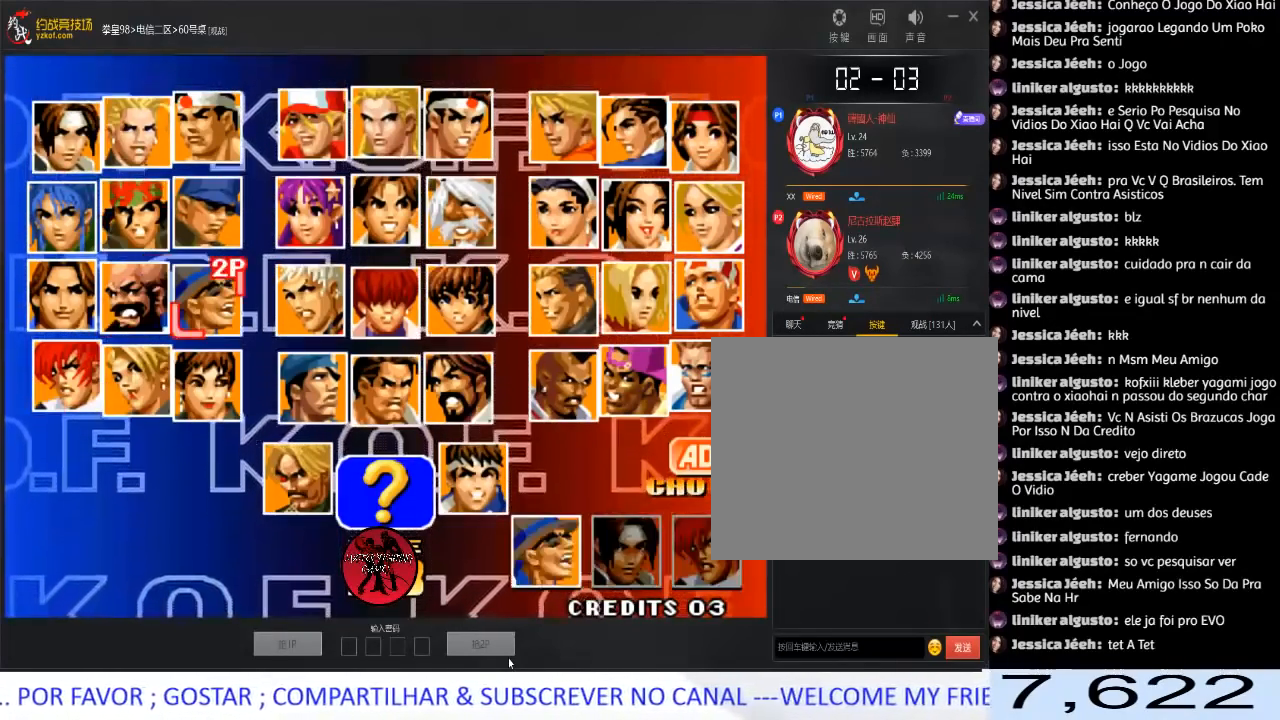
{"buttons": [], "left_stick": "right", "events": [[67, "left_stick", "center"], [150, "left_stick", "right"], [233, "left_stick", "center"], [317, "left_stick", "right"], [400, "left_stick", "center"], [467, "left_stick", "right"]]}
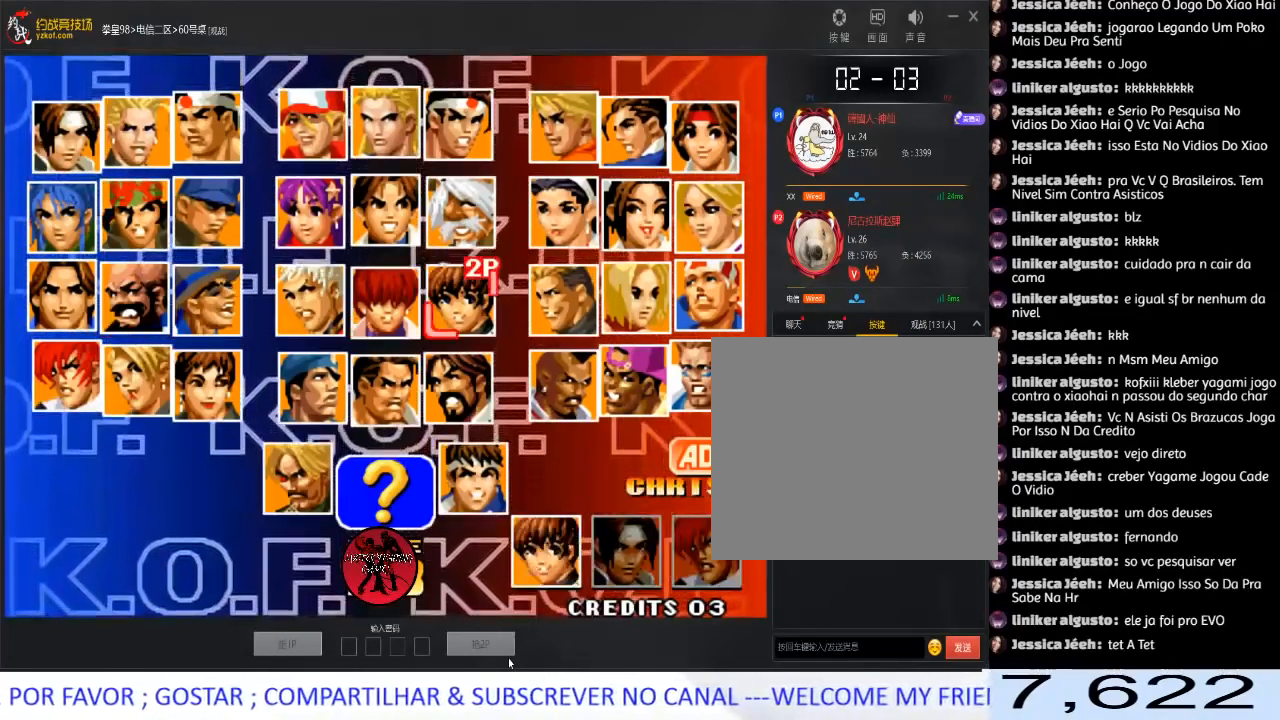
{"buttons": ["C"], "left_stick": "center", "events": [[83, "left_stick", "center"], [317, "C", "down"]]}
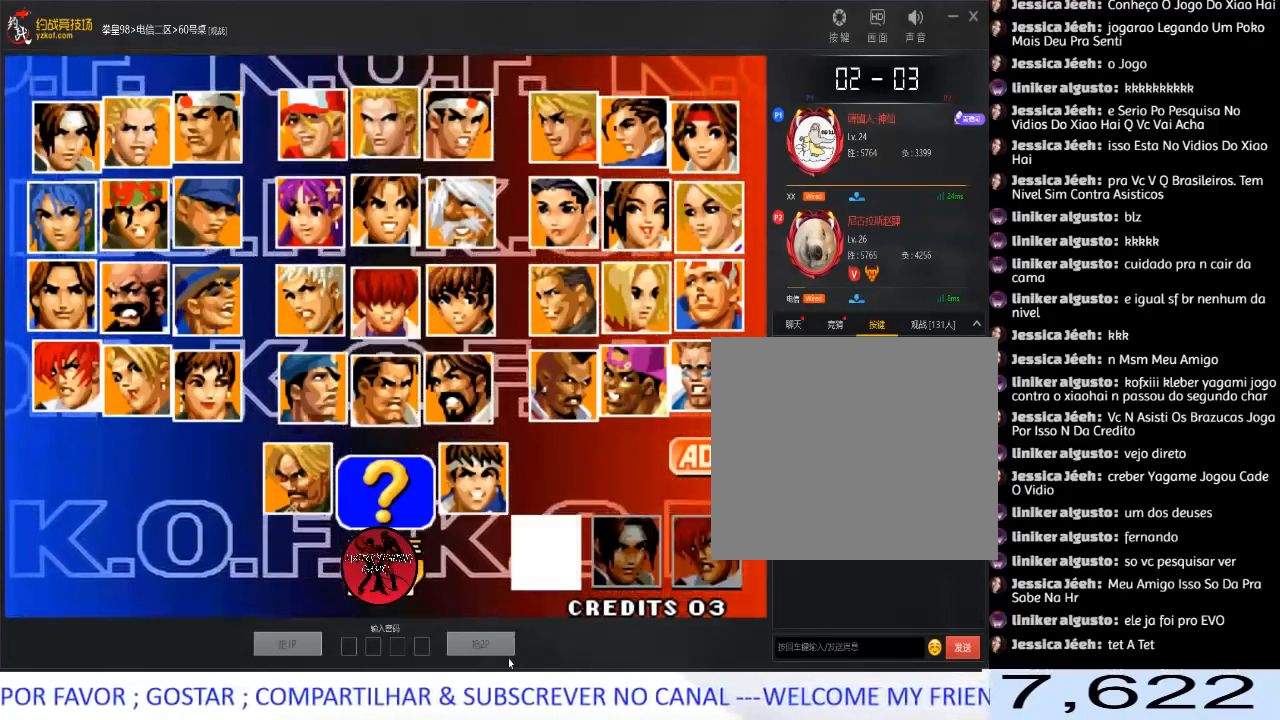
{"buttons": [], "left_stick": "center", "events": [[67, "A", "down"], [150, "C", "up"], [233, "A", "up"], [283, "A", "down"], [467, "A", "up"]]}
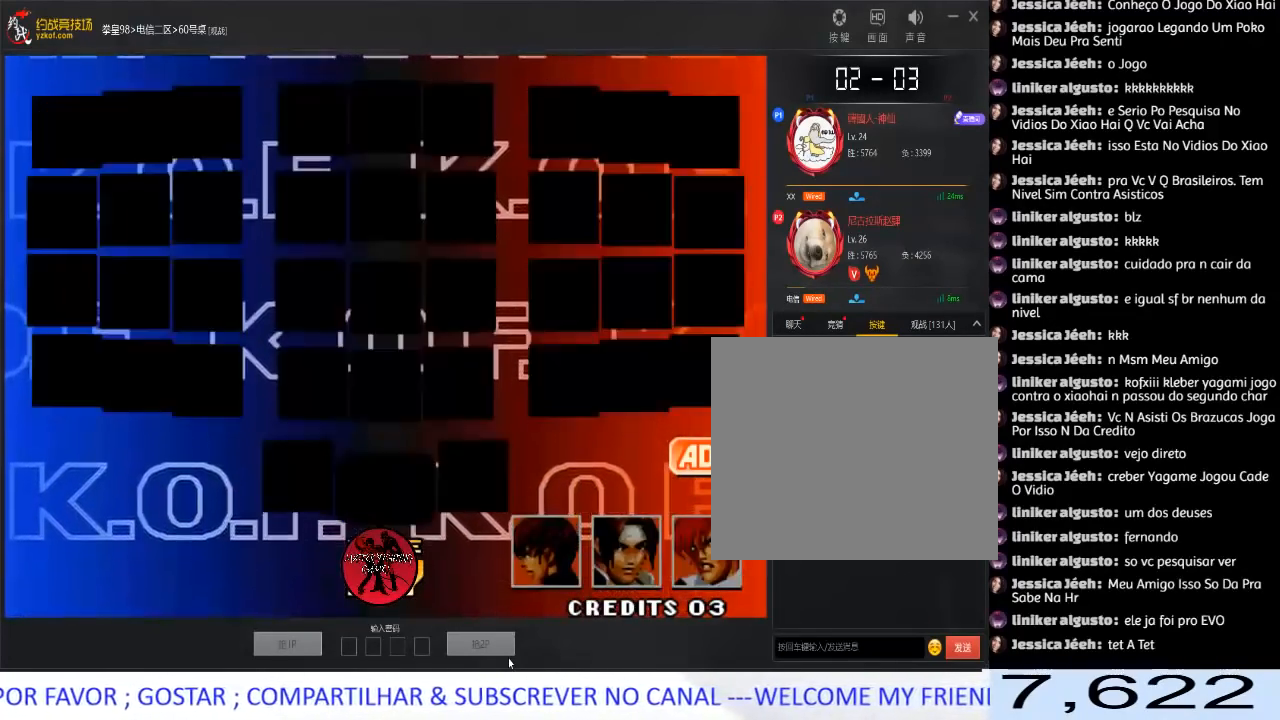
{"buttons": ["A"], "left_stick": "center", "events": [[17, "A", "down"], [183, "A", "up"], [250, "A", "down"], [400, "A", "up"], [467, "A", "down"]]}
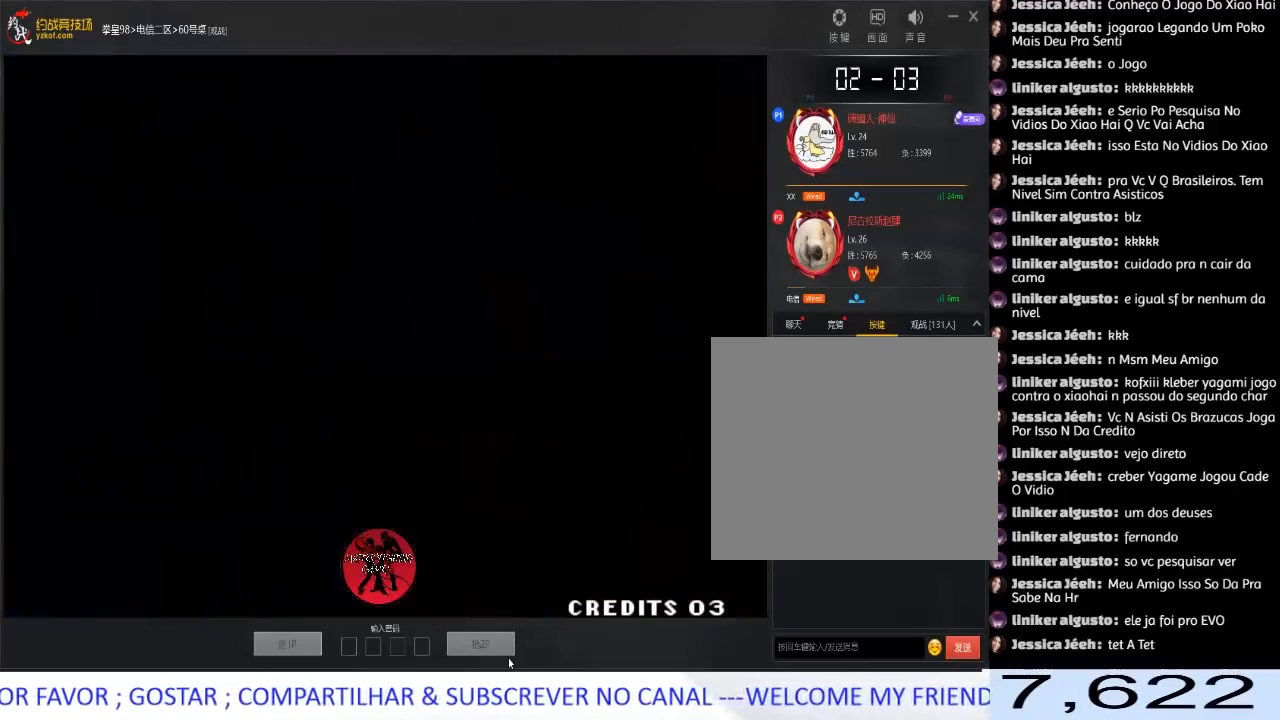
{"buttons": [], "left_stick": "center", "events": [[117, "A", "up"], [183, "A", "down"], [333, "A", "up"], [400, "A", "down"], [500, "A", "up"]]}
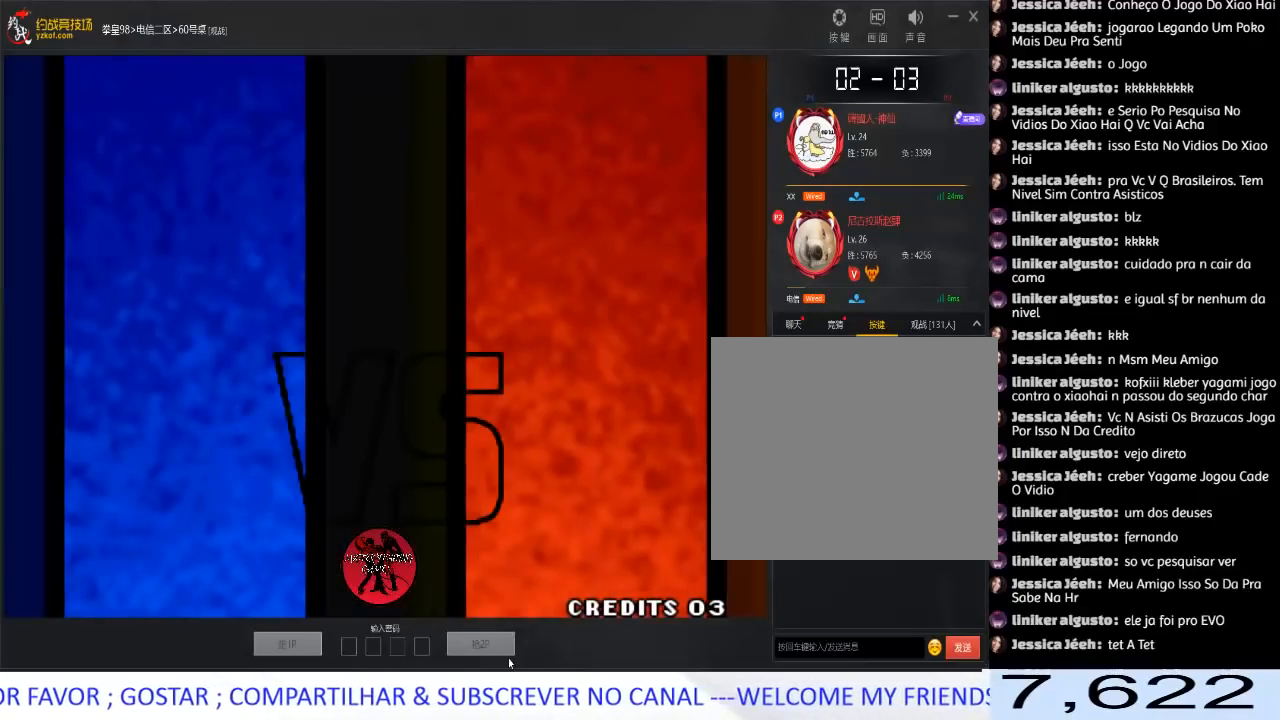
{"buttons": [], "left_stick": "center", "events": [[67, "A", "down"], [217, "A", "up"]]}
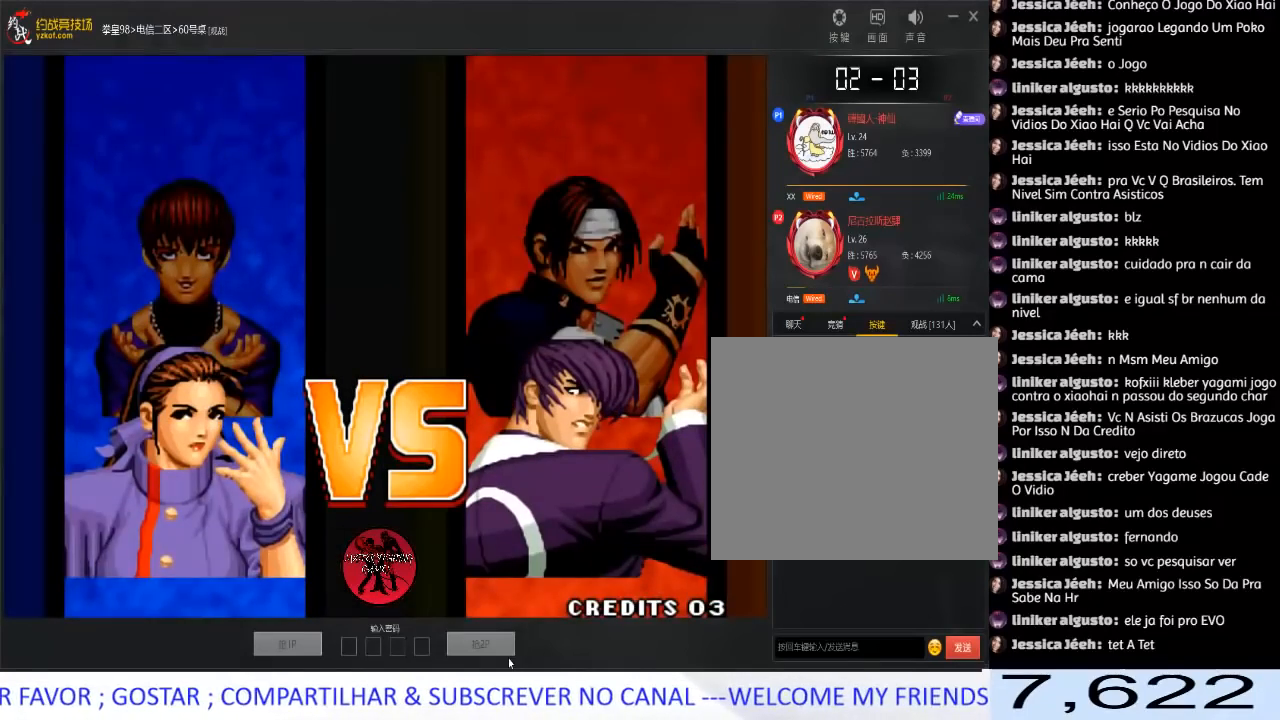
{"buttons": [], "left_stick": "center", "events": [[367, "A", "down"], [500, "A", "up"]]}
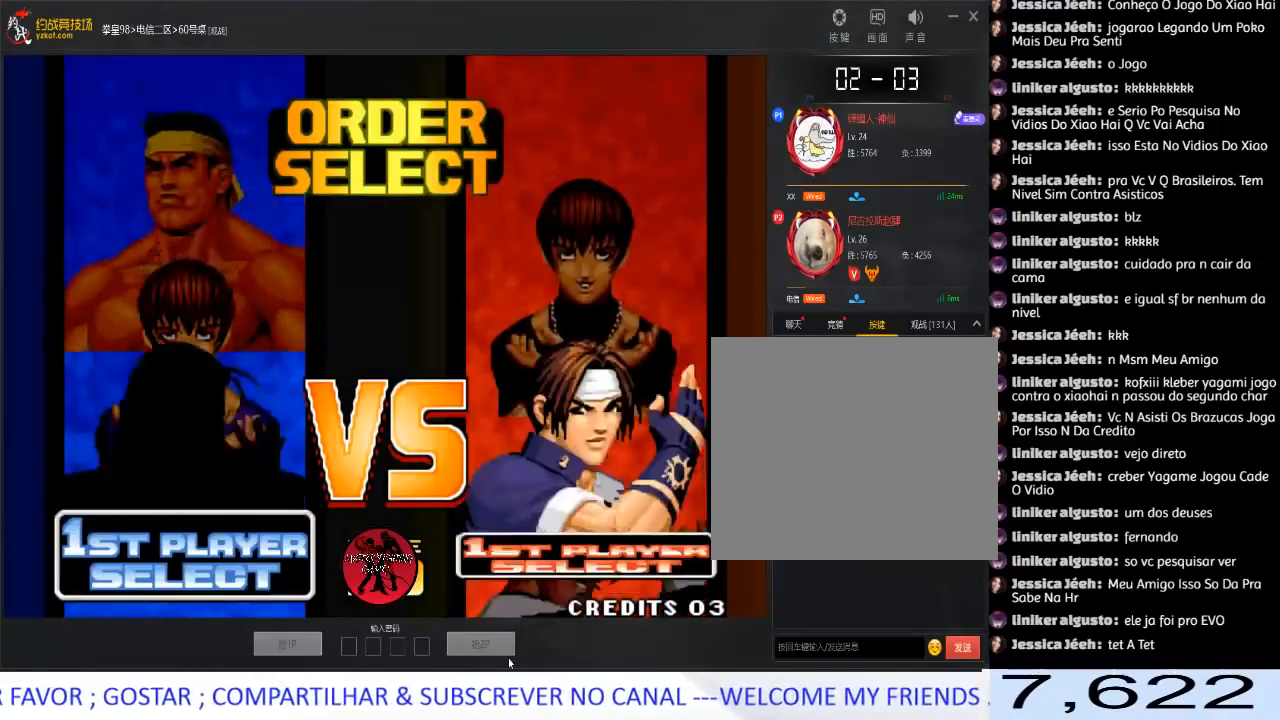
{"buttons": ["A"], "left_stick": "center", "events": [[50, "A", "down"], [183, "A", "up"], [233, "A", "down"], [367, "A", "up"], [433, "A", "down"]]}
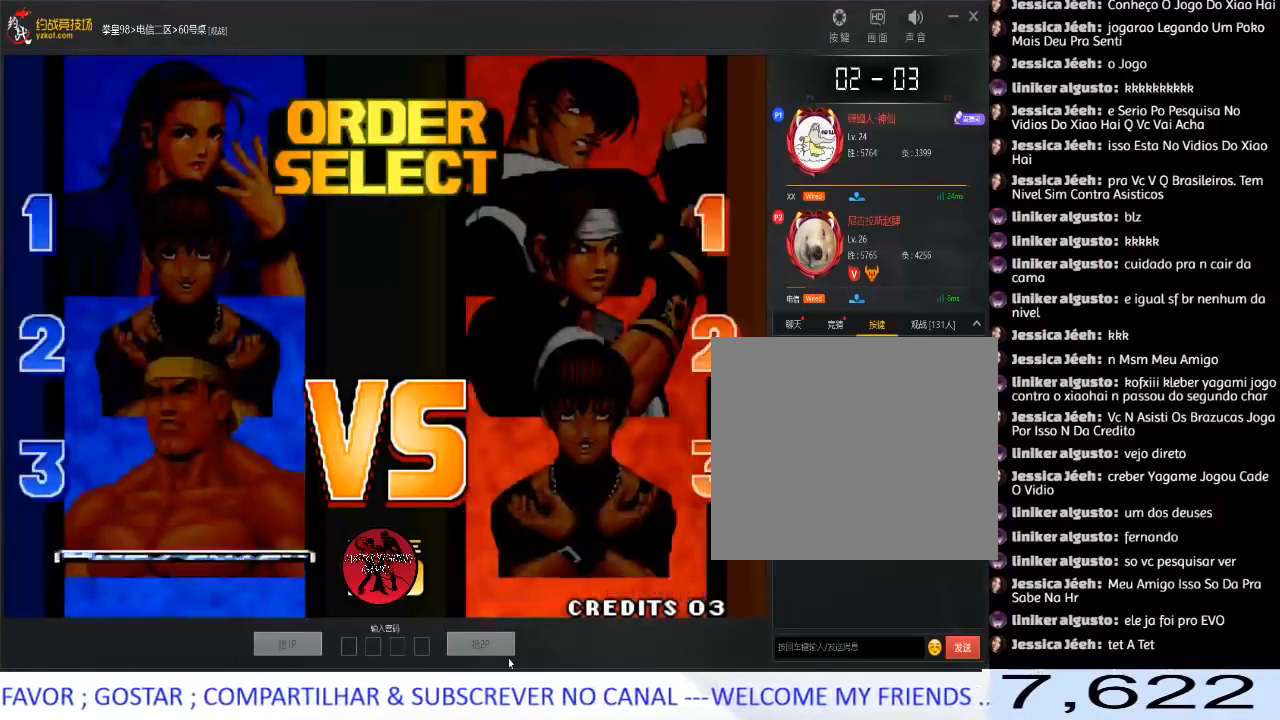
{"buttons": ["A"], "left_stick": "center", "events": [[233, "A", "up"], [500, "A", "down"]]}
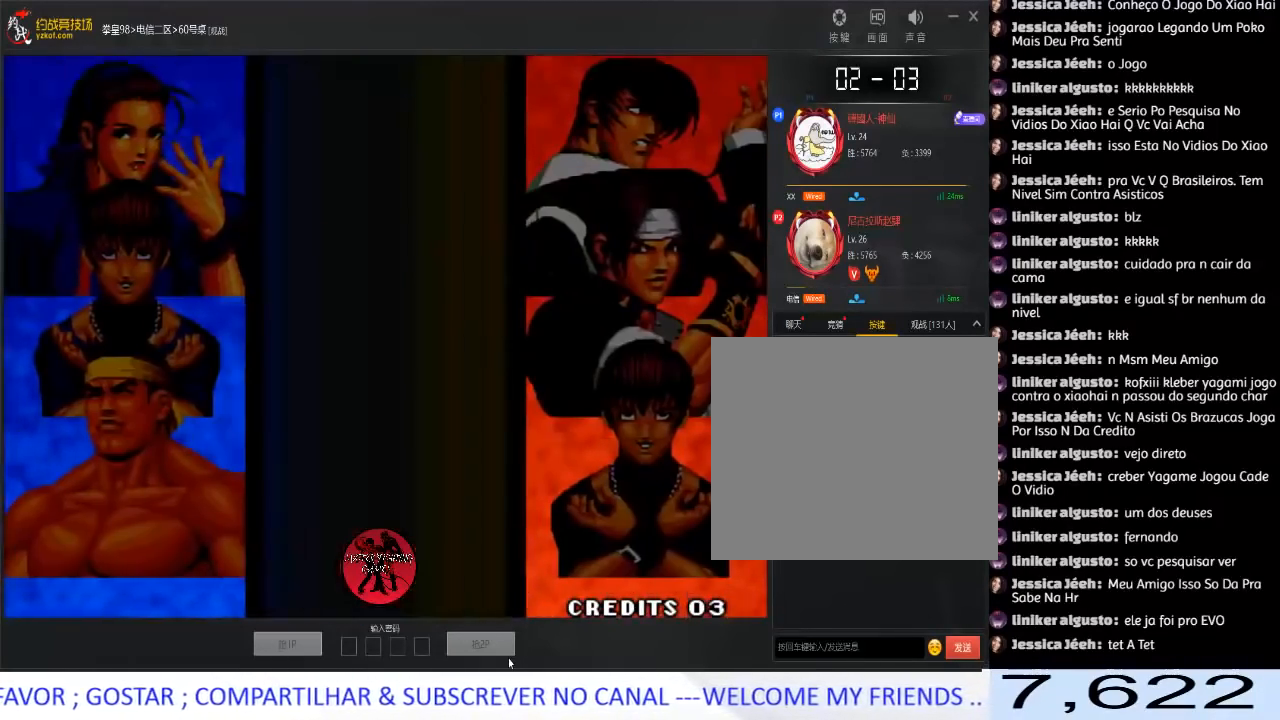
{"buttons": [], "left_stick": "center", "events": [[150, "A", "up"], [250, "A", "down"], [417, "A", "up"]]}
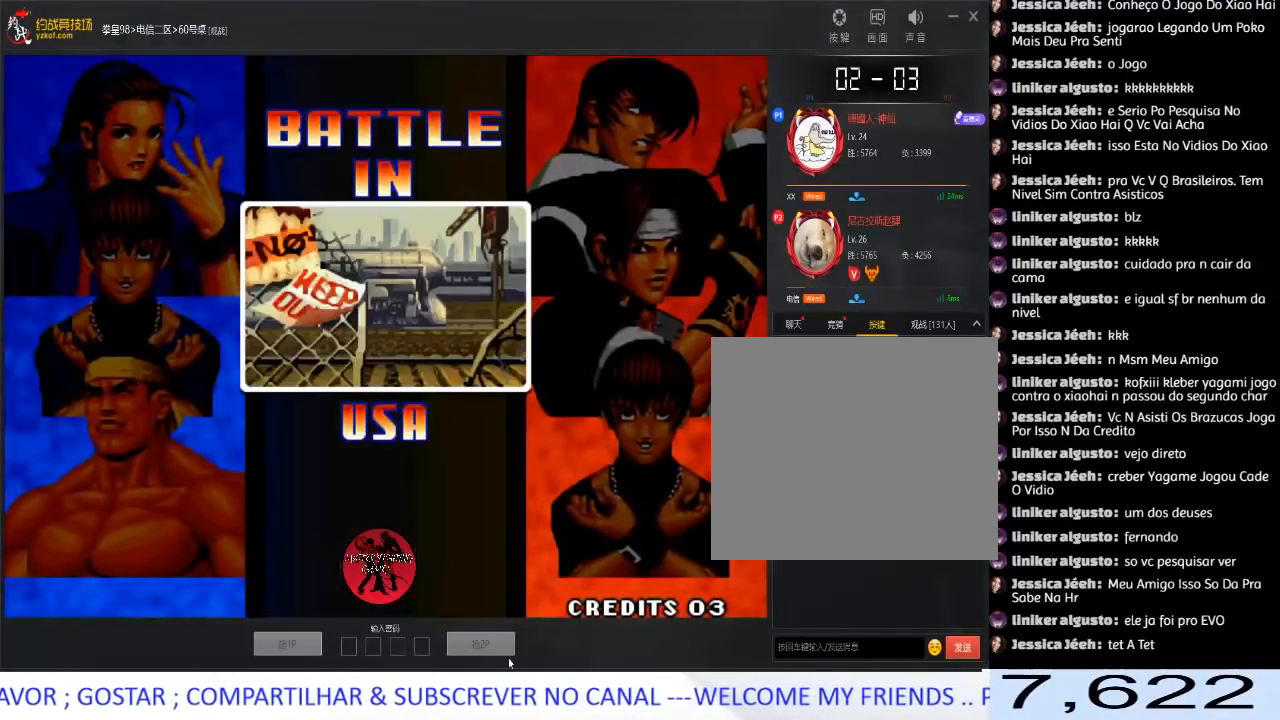
{"buttons": [], "left_stick": "center", "events": [[33, "A", "down"], [200, "A", "up"], [317, "A", "down"], [500, "A", "up"]]}
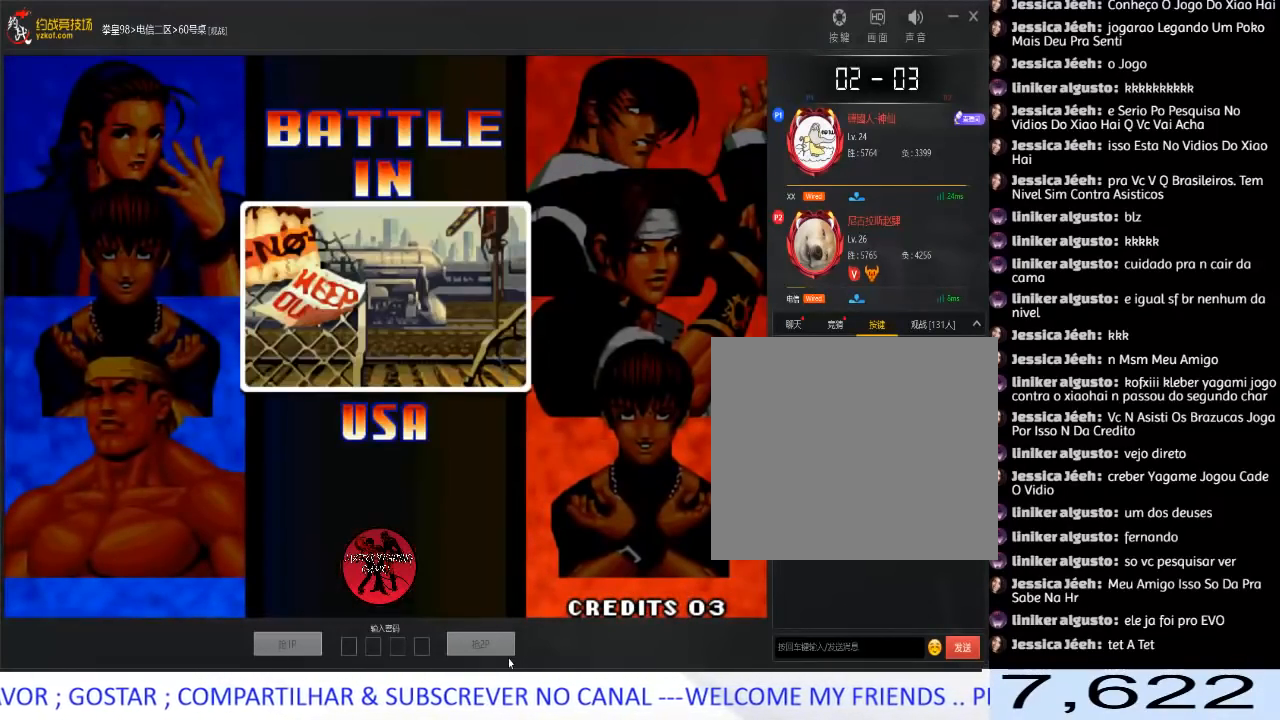
{"buttons": ["A"], "left_stick": "center", "events": [[83, "A", "down"], [250, "A", "up"], [333, "A", "down"]]}
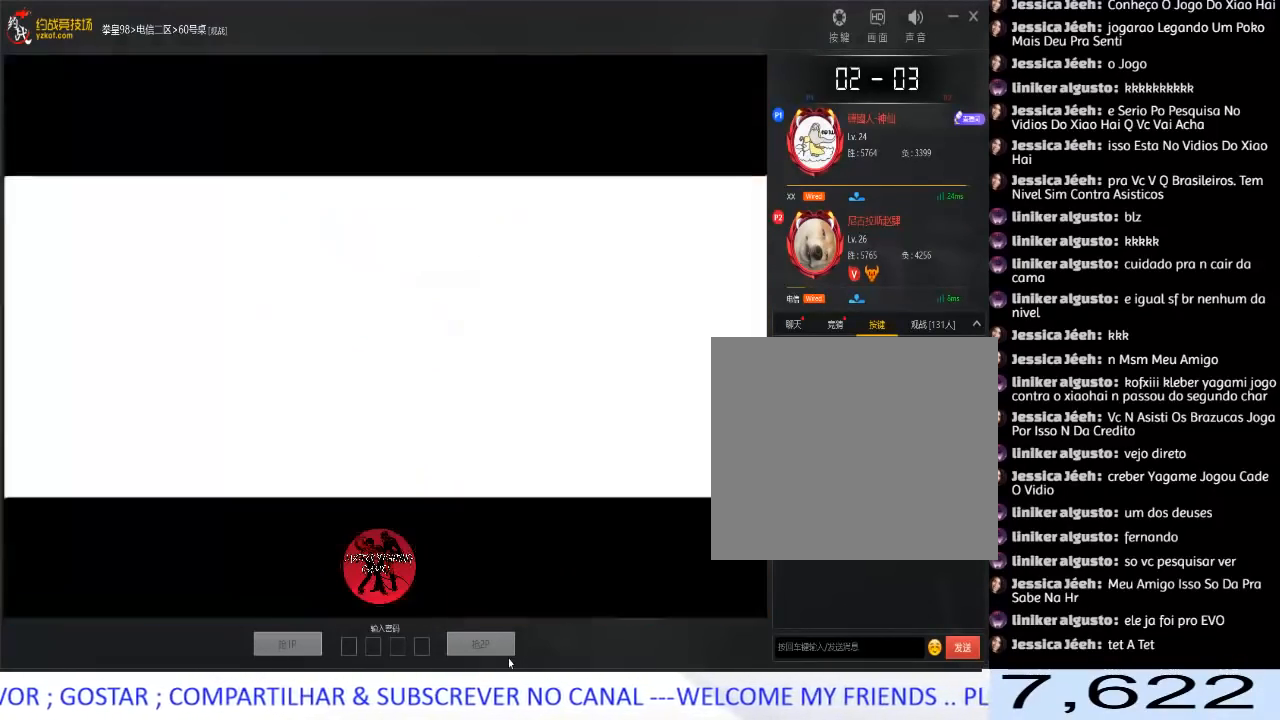
{"buttons": ["A"], "left_stick": "center", "events": [[233, "A", "up"], [300, "A", "down"]]}